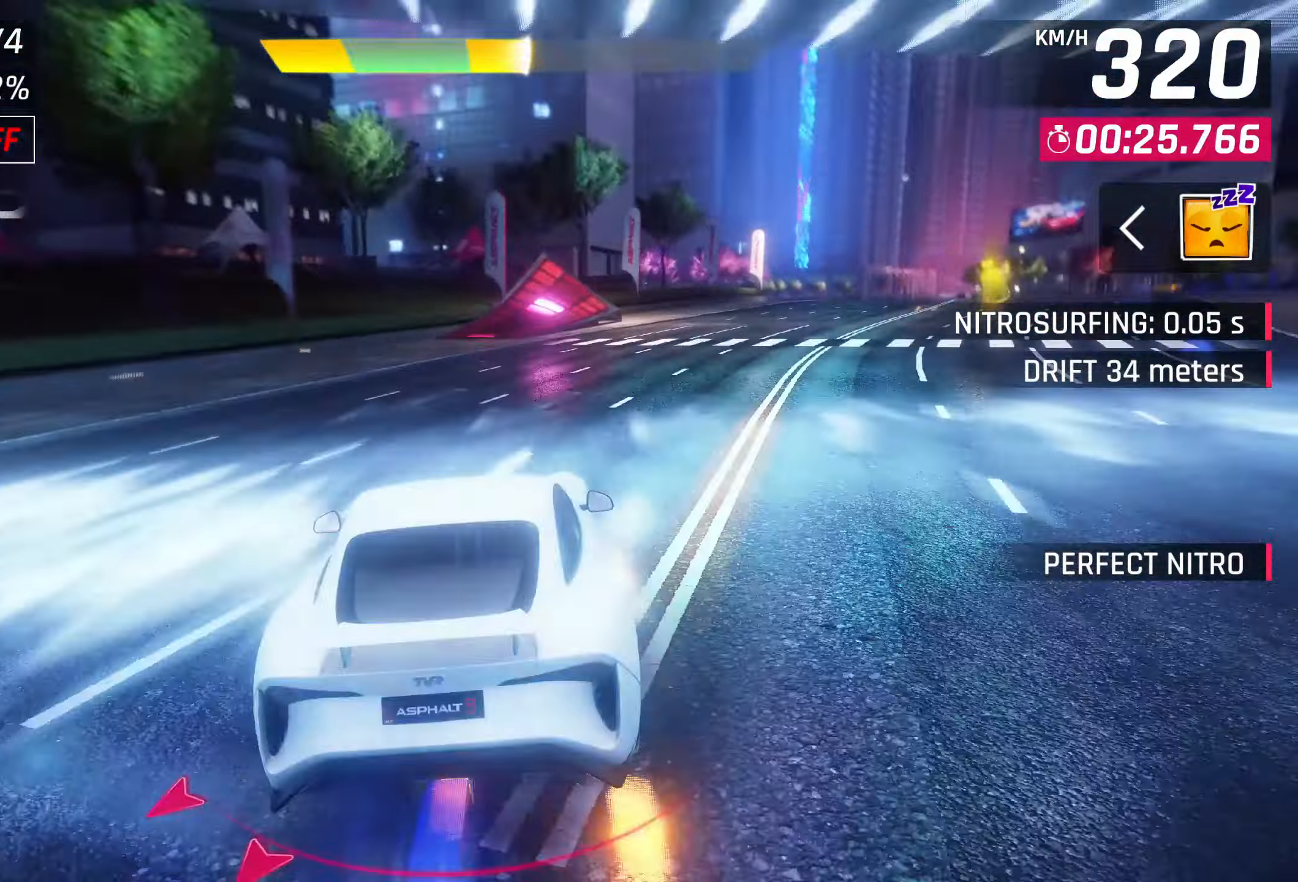
Gameplay with a controller (PlayStation layout); each line is a JSON object with the inputs held at the frame after it. "events" lists button and stick changes between this image and that frame as [ms after this image, input, new state], when the widget could be followed in between.
{"buttons": ["CROSS"], "left_stick": "right", "right_stick": "center", "events": [[150, "CROSS", "down"], [200, "CROSS", "up"], [317, "CROSS", "down"], [367, "CROSS", "up"], [450, "left_stick", "right"], [483, "CROSS", "down"]]}
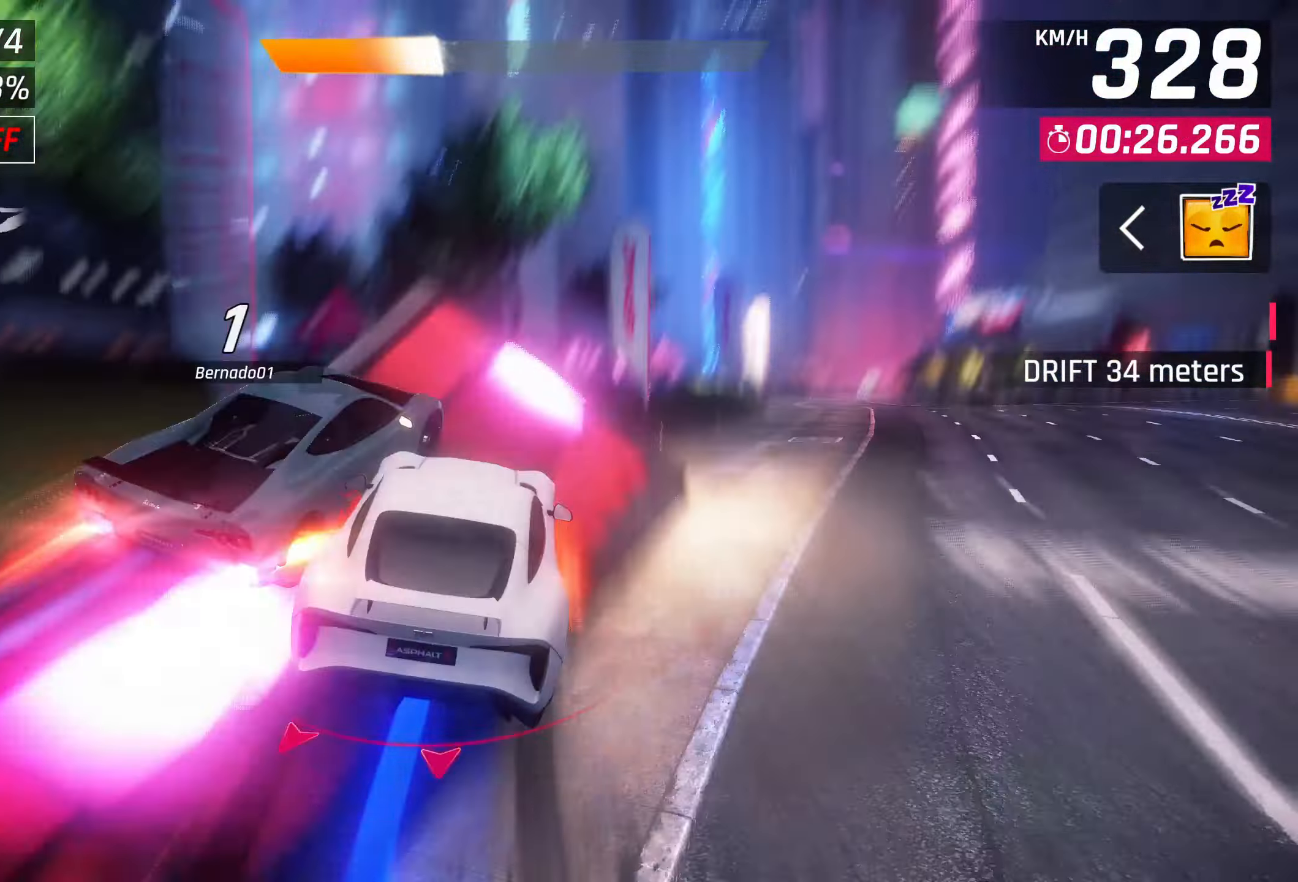
{"buttons": [], "left_stick": "right", "right_stick": "center", "events": [[17, "CROSS", "up"], [117, "CROSS", "down"], [183, "CROSS", "up"], [300, "CROSS", "down"], [367, "CROSS", "up"], [450, "CROSS", "down"], [500, "CROSS", "up"]]}
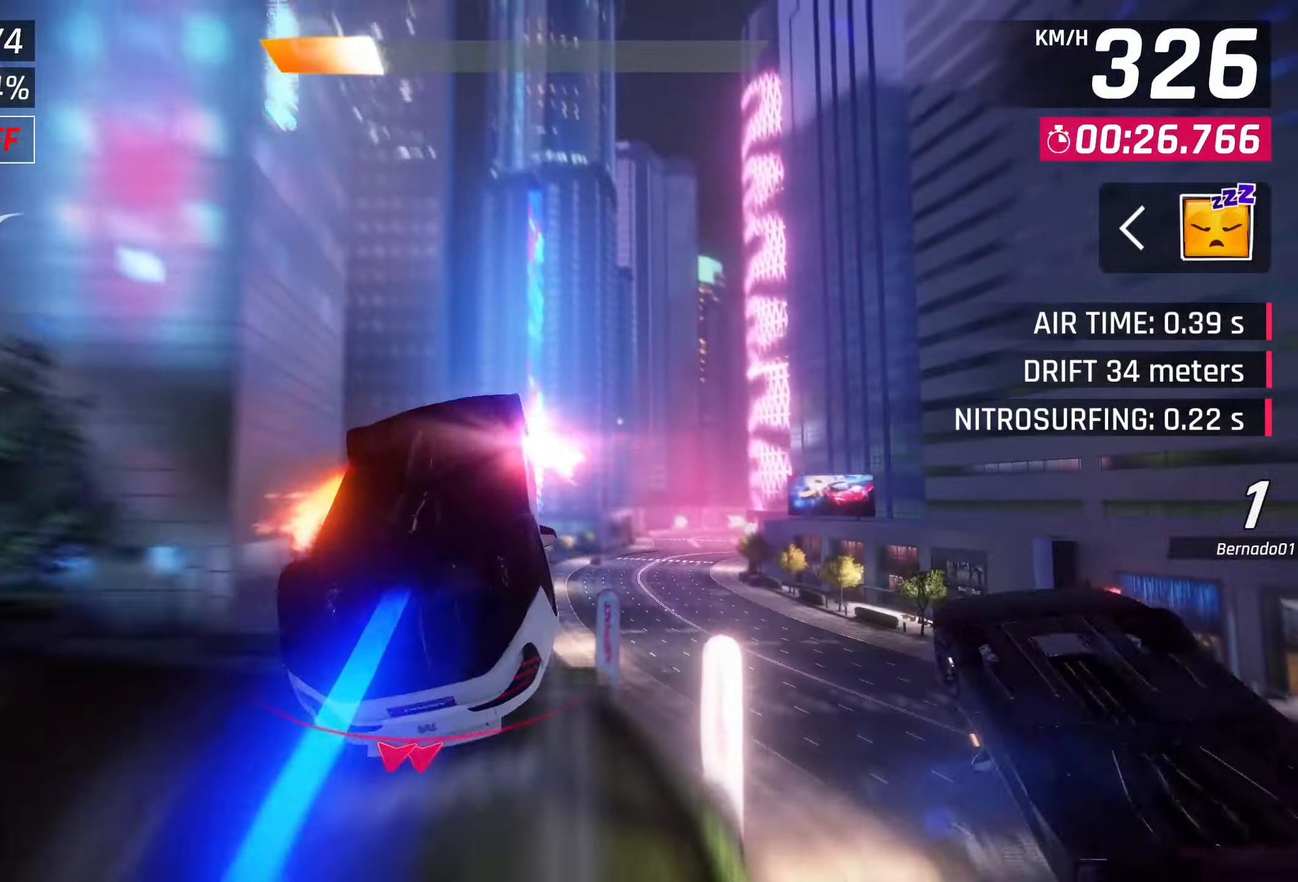
{"buttons": [], "left_stick": "right", "right_stick": "center", "events": [[117, "CROSS", "down"], [150, "CROSS", "up"], [250, "CROSS", "down"], [317, "CROSS", "up"], [433, "CROSS", "down"], [500, "CROSS", "up"]]}
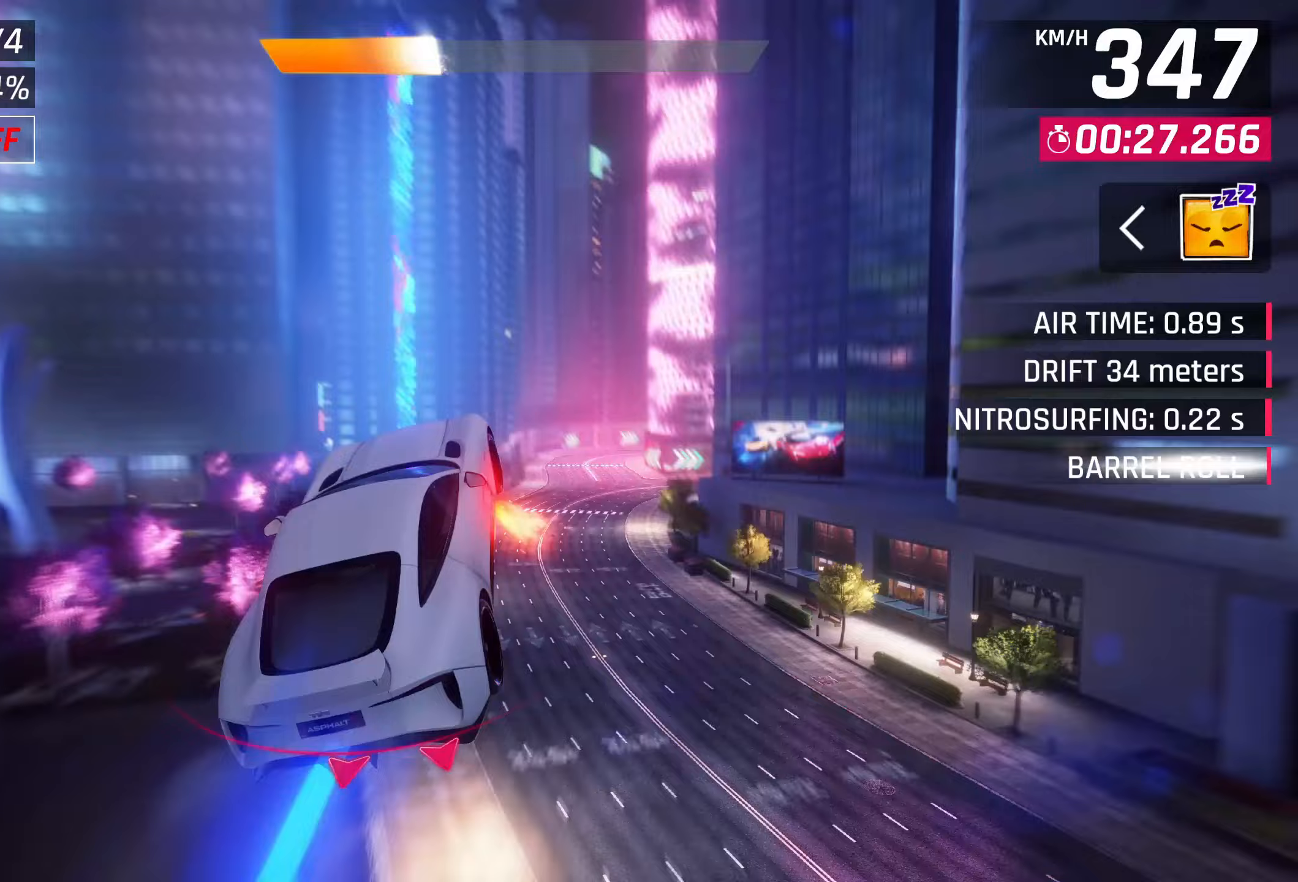
{"buttons": [], "left_stick": "center", "right_stick": "center", "events": [[133, "left_stick", "center"], [283, "SQUARE", "down"], [367, "SQUARE", "up"]]}
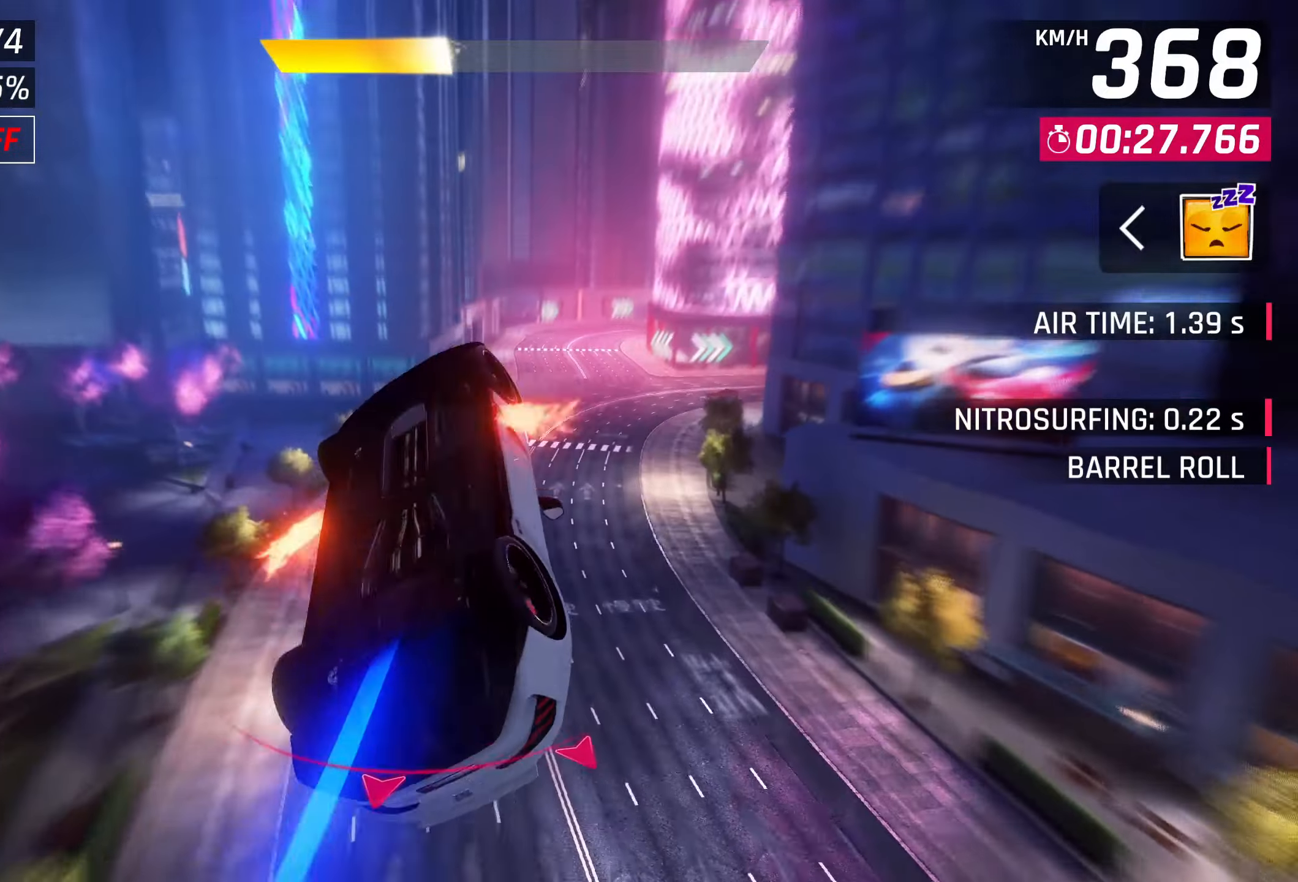
{"buttons": [], "left_stick": "center", "right_stick": "center", "events": []}
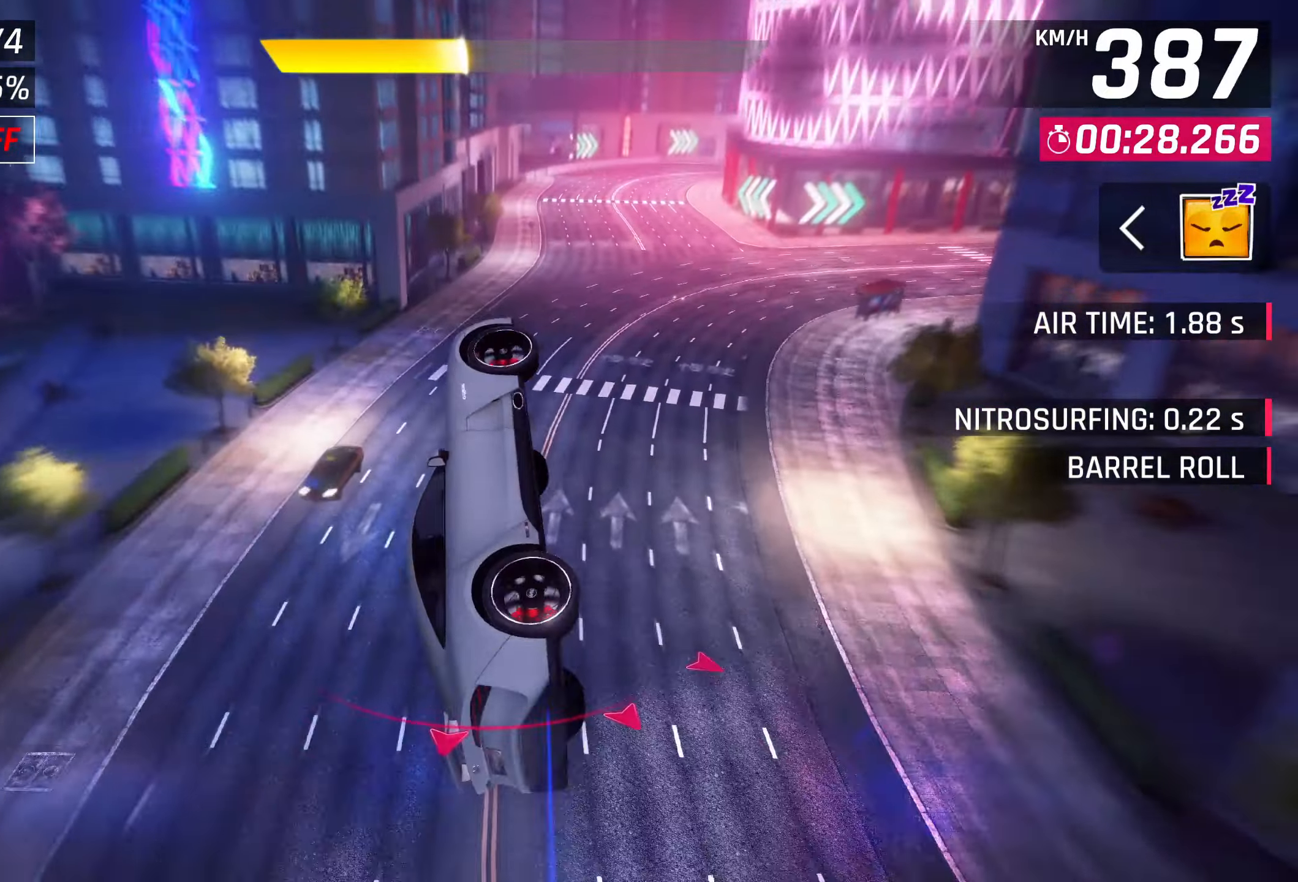
{"buttons": ["CROSS", "R1"], "left_stick": "center", "right_stick": "center", "events": [[350, "R1", "down"], [400, "CROSS", "down"]]}
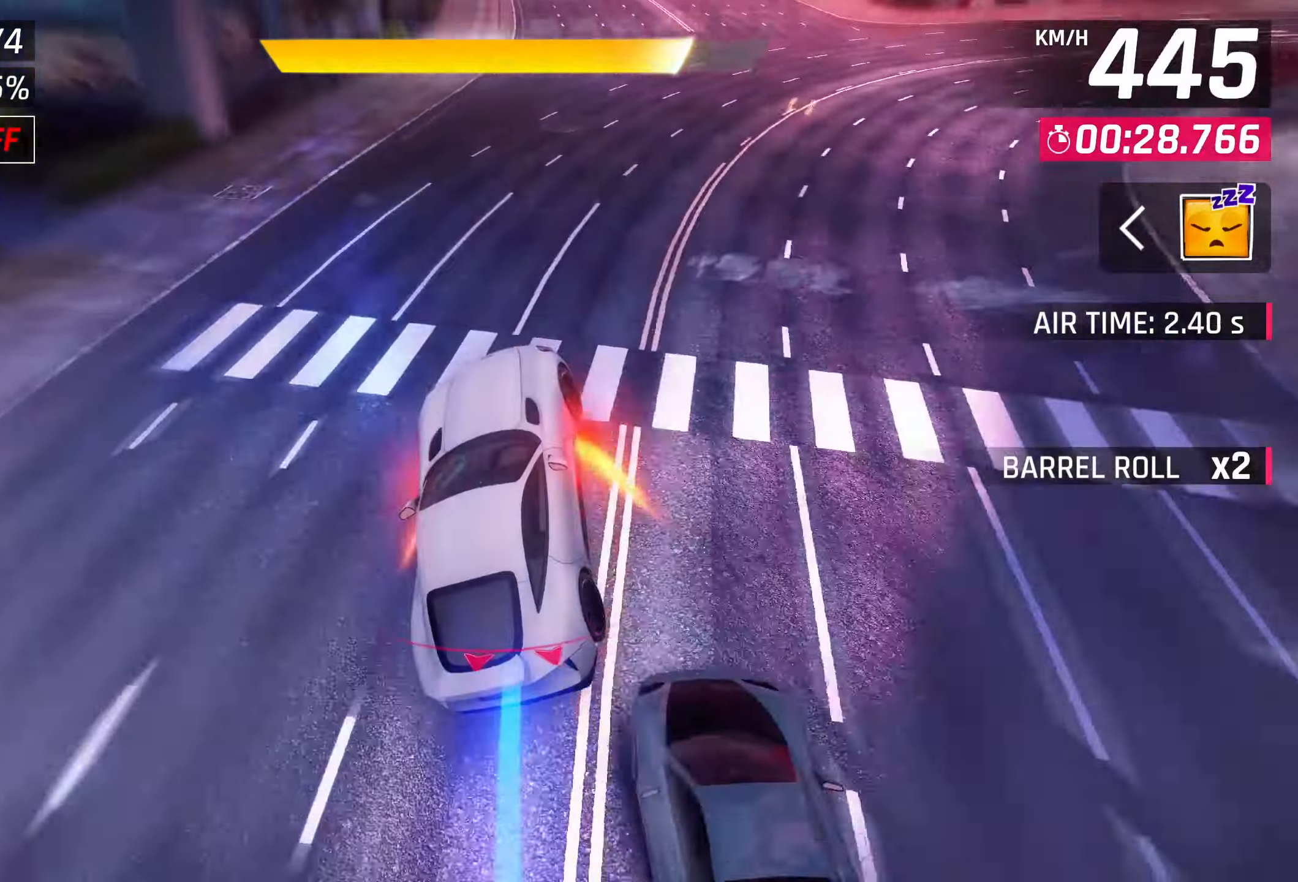
{"buttons": ["CROSS", "R1"], "left_stick": "right", "right_stick": "center", "events": [[17, "CROSS", "up"], [17, "left_stick", "right"], [50, "R1", "up"], [117, "SQUARE", "down"], [183, "SQUARE", "up"], [483, "CROSS", "down"], [483, "R1", "down"]]}
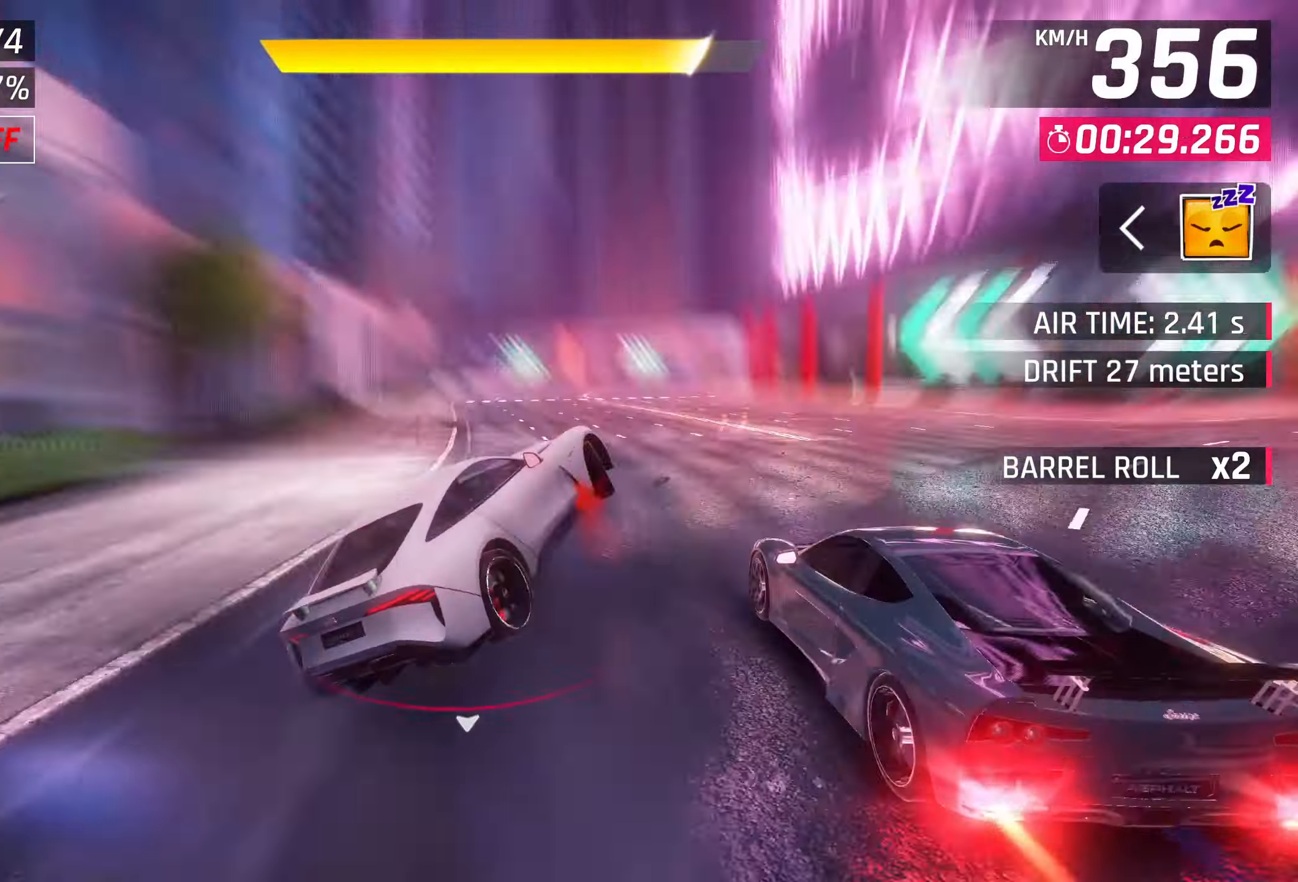
{"buttons": [], "left_stick": "right", "right_stick": "center", "events": [[67, "CROSS", "up"], [83, "R1", "up"], [167, "SQUARE", "down"], [217, "SQUARE", "up"]]}
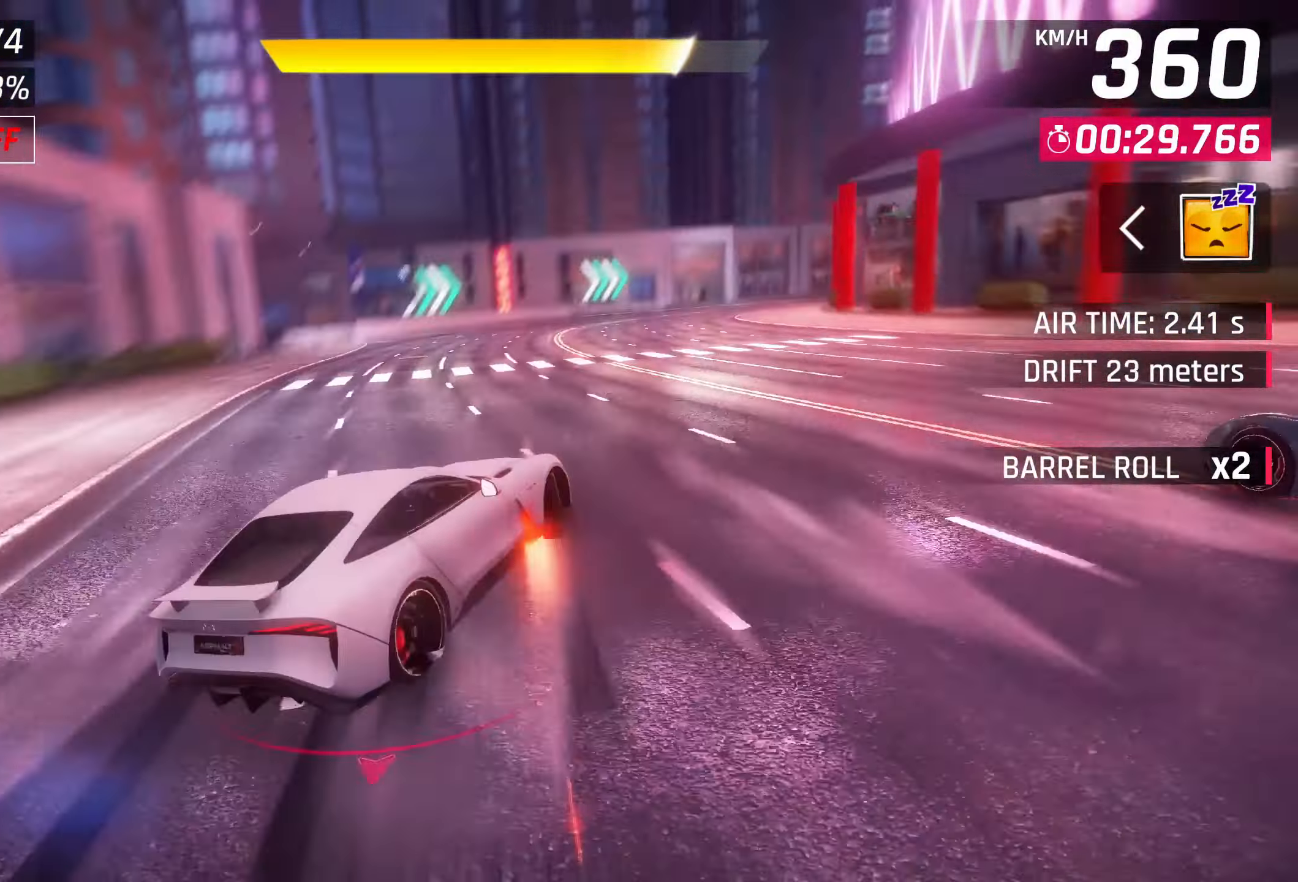
{"buttons": [], "left_stick": "right", "right_stick": "center", "events": []}
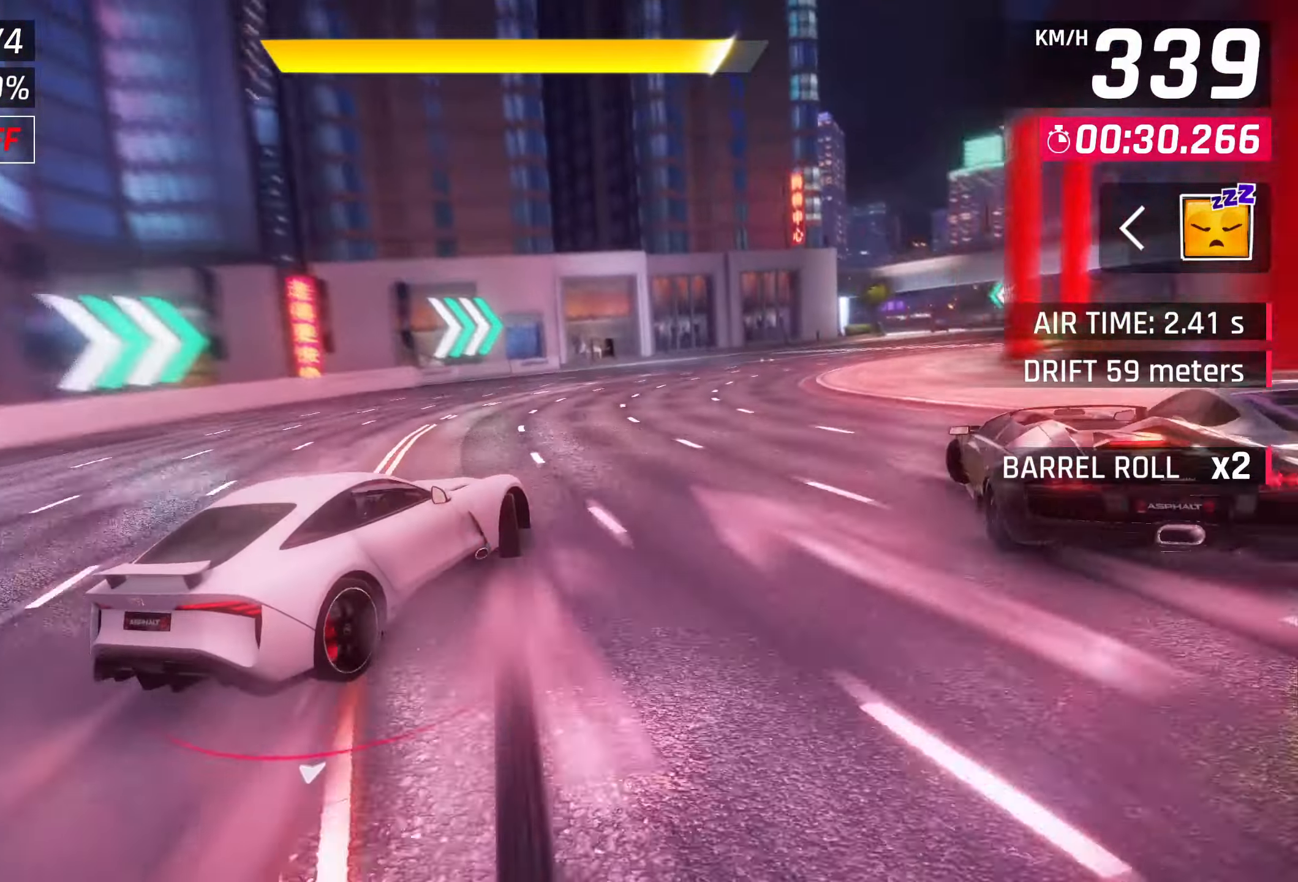
{"buttons": [], "left_stick": "right", "right_stick": "center", "events": []}
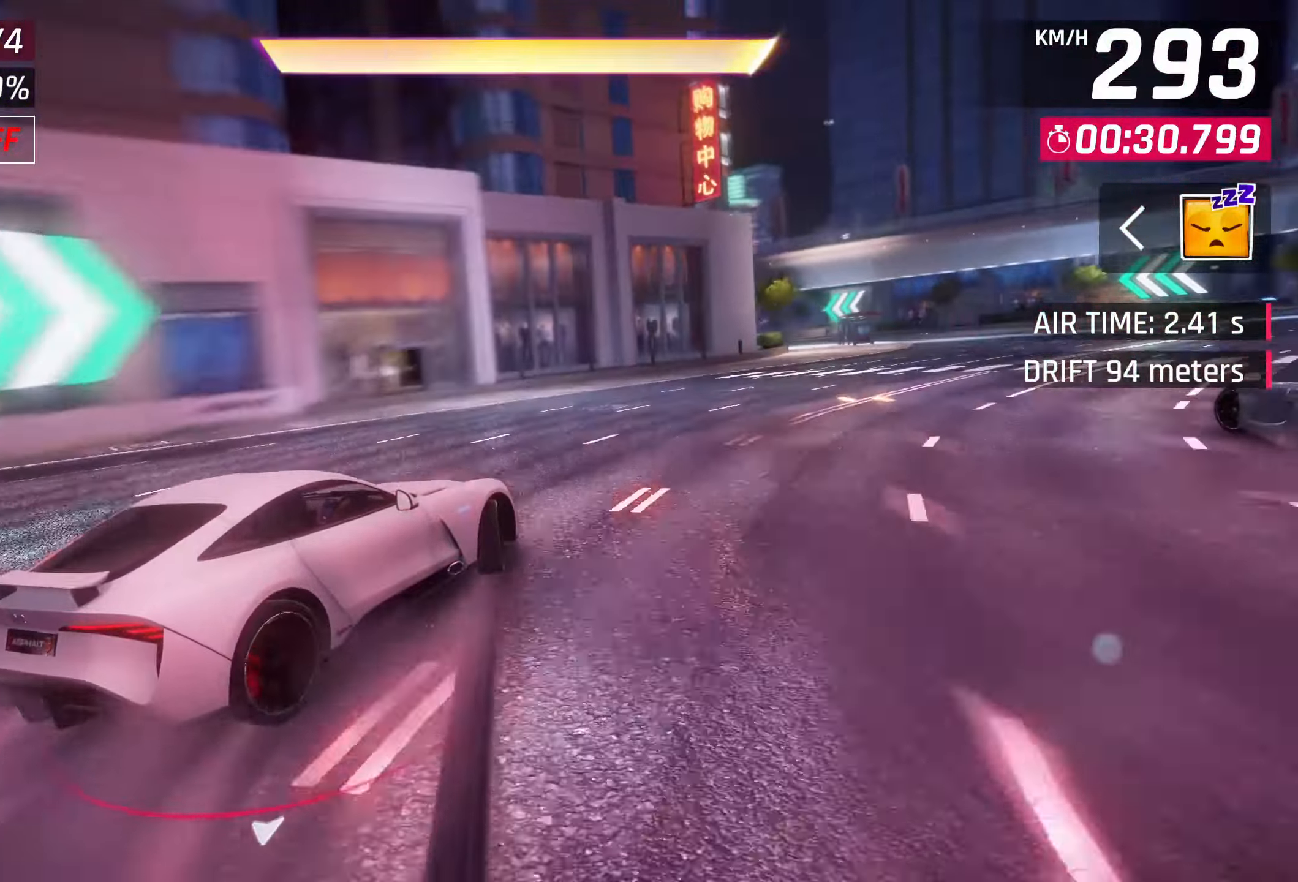
{"buttons": [], "left_stick": "center", "right_stick": "center", "events": [[500, "left_stick", "center"]]}
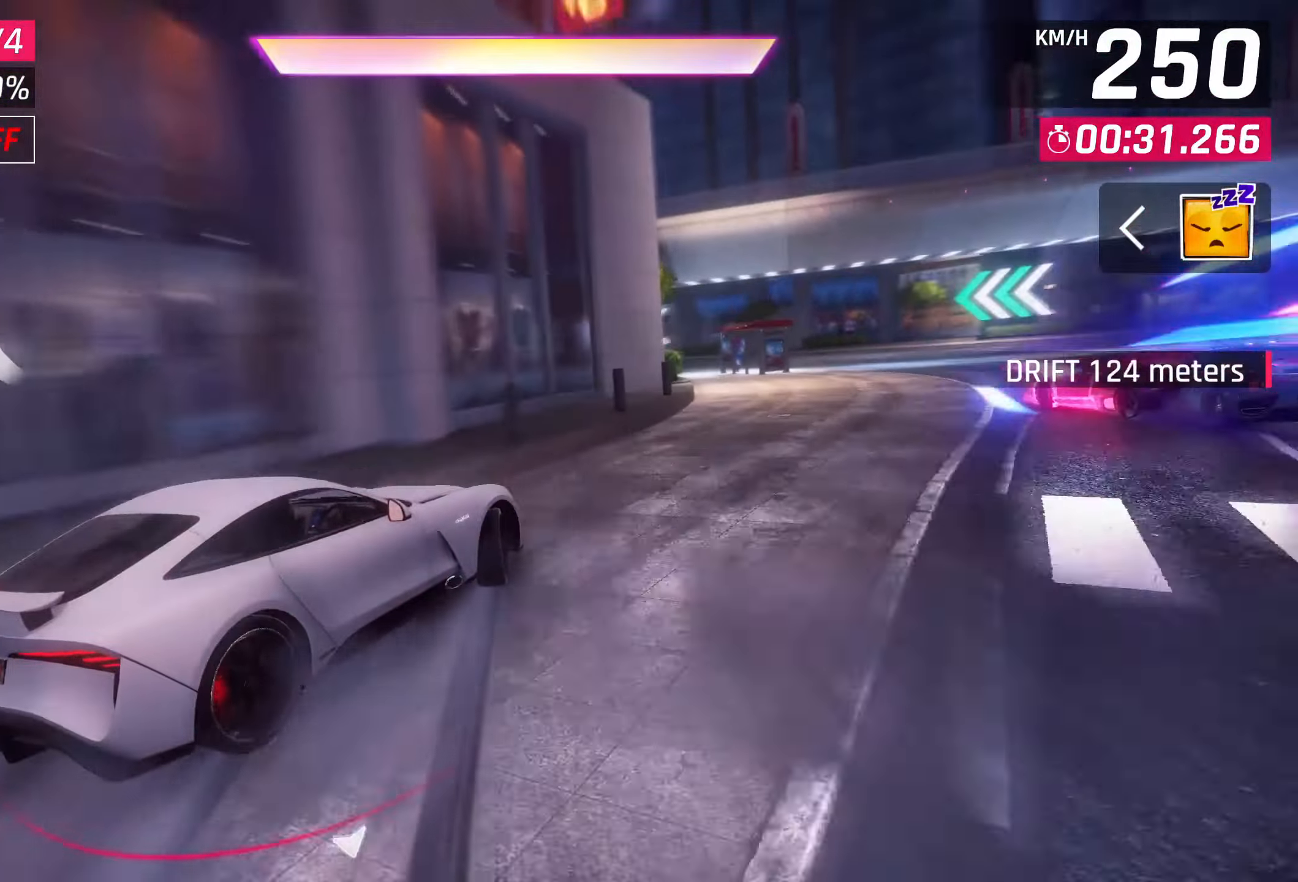
{"buttons": [], "left_stick": "down-left", "right_stick": "center", "events": [[33, "CROSS", "down"], [33, "R1", "down"], [100, "left_stick", "down-left"], [117, "CROSS", "up"], [150, "R1", "up"], [233, "SQUARE", "down"], [283, "SQUARE", "up"]]}
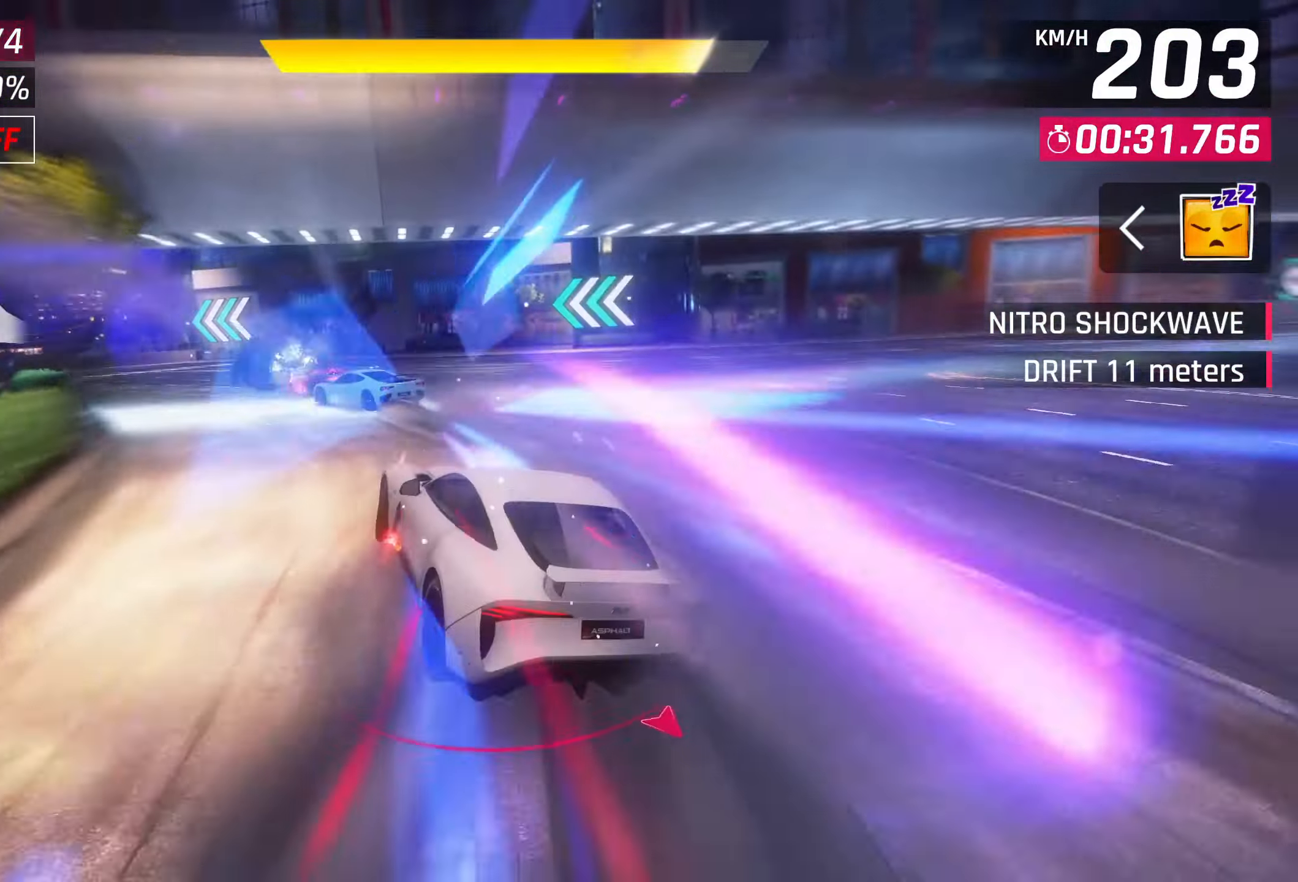
{"buttons": [], "left_stick": "down-left", "right_stick": "center", "events": []}
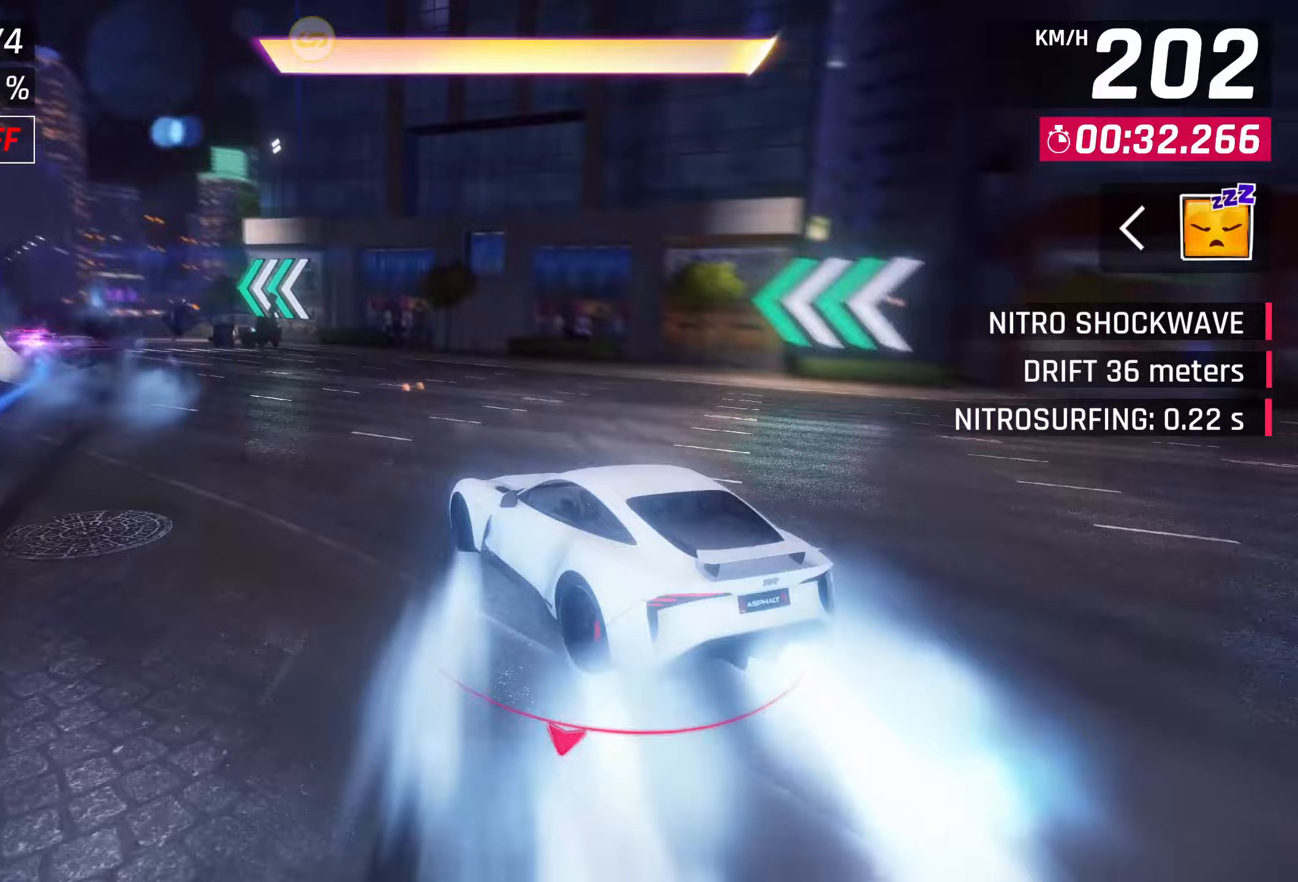
{"buttons": [], "left_stick": "down-left", "right_stick": "center", "events": []}
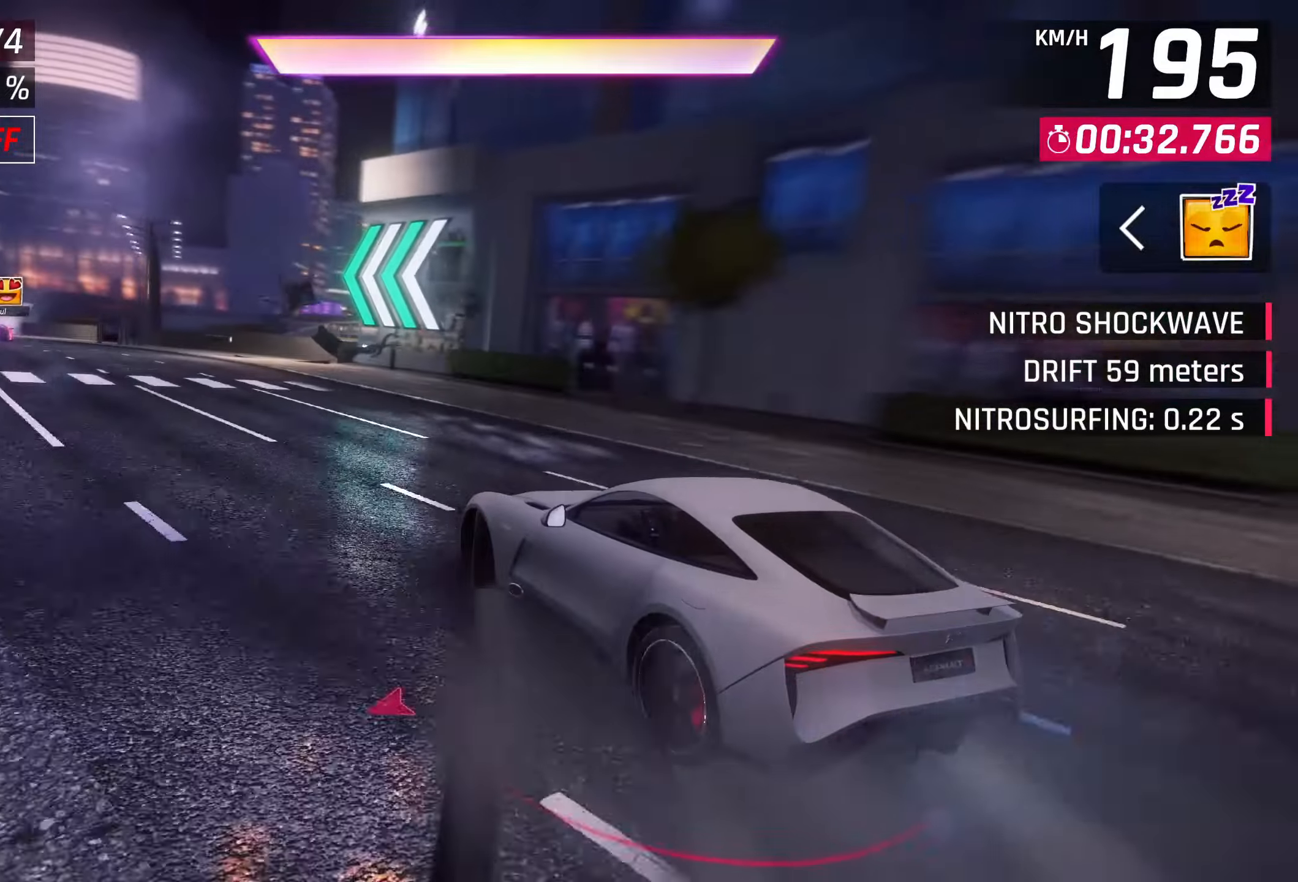
{"buttons": [], "left_stick": "down-left", "right_stick": "center", "events": []}
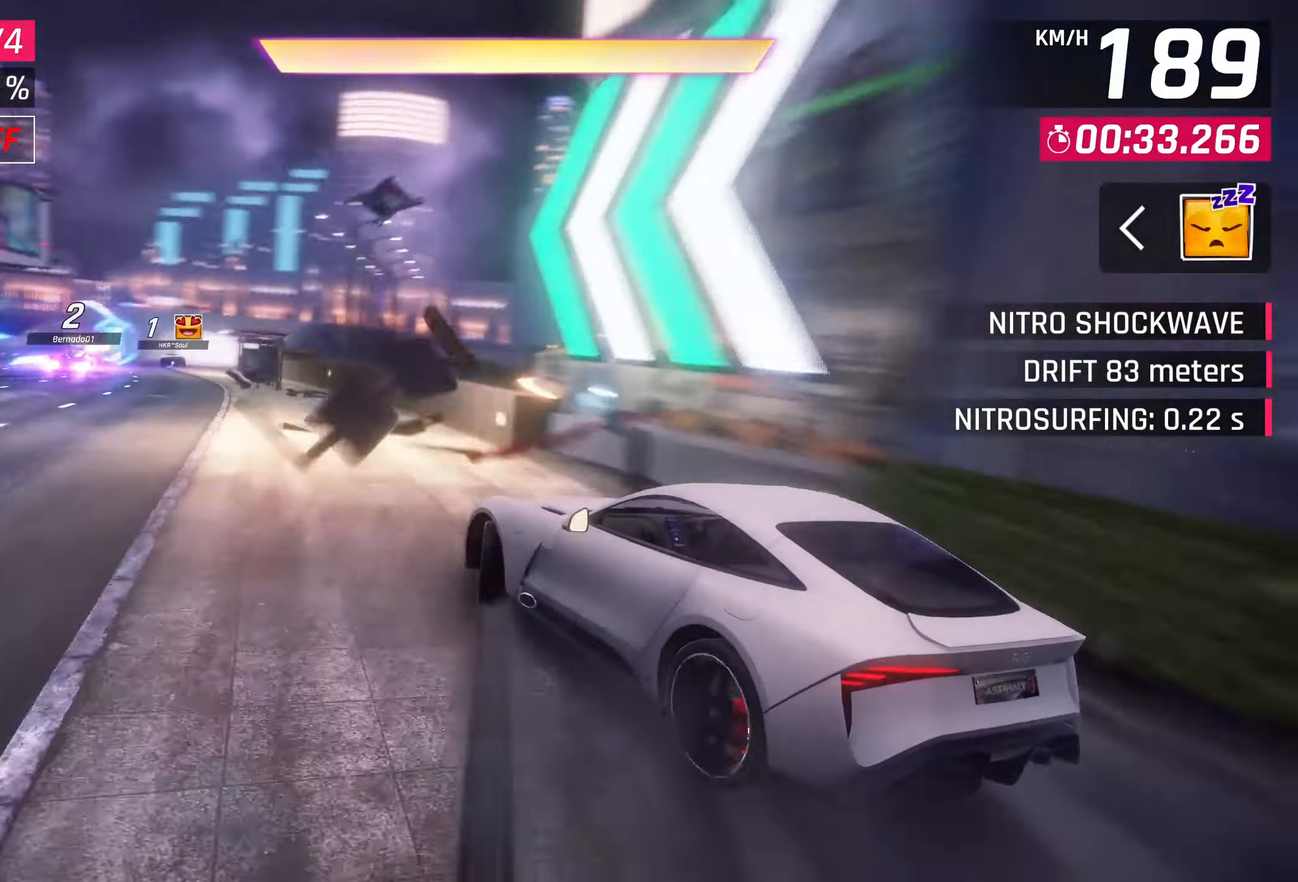
{"buttons": ["CROSS"], "left_stick": "center", "right_stick": "center", "events": [[100, "left_stick", "center"], [183, "R1", "down"], [217, "CROSS", "down"], [367, "CROSS", "up"], [367, "R1", "up"], [417, "CROSS", "down"]]}
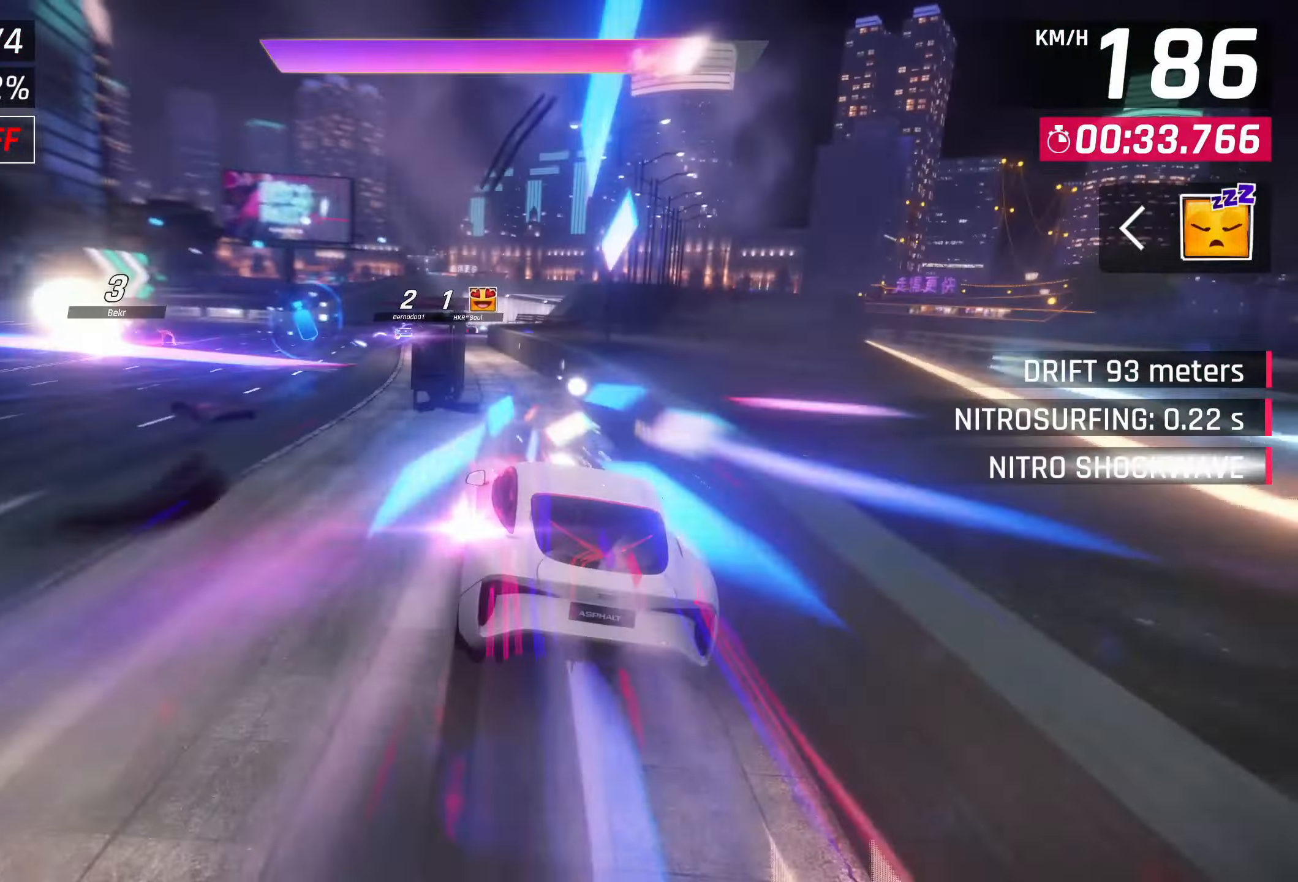
{"buttons": ["CROSS"], "left_stick": "center", "right_stick": "center", "events": [[17, "CROSS", "up"], [117, "CROSS", "down"], [183, "CROSS", "up"], [283, "CROSS", "down"], [333, "CROSS", "up"], [467, "CROSS", "down"]]}
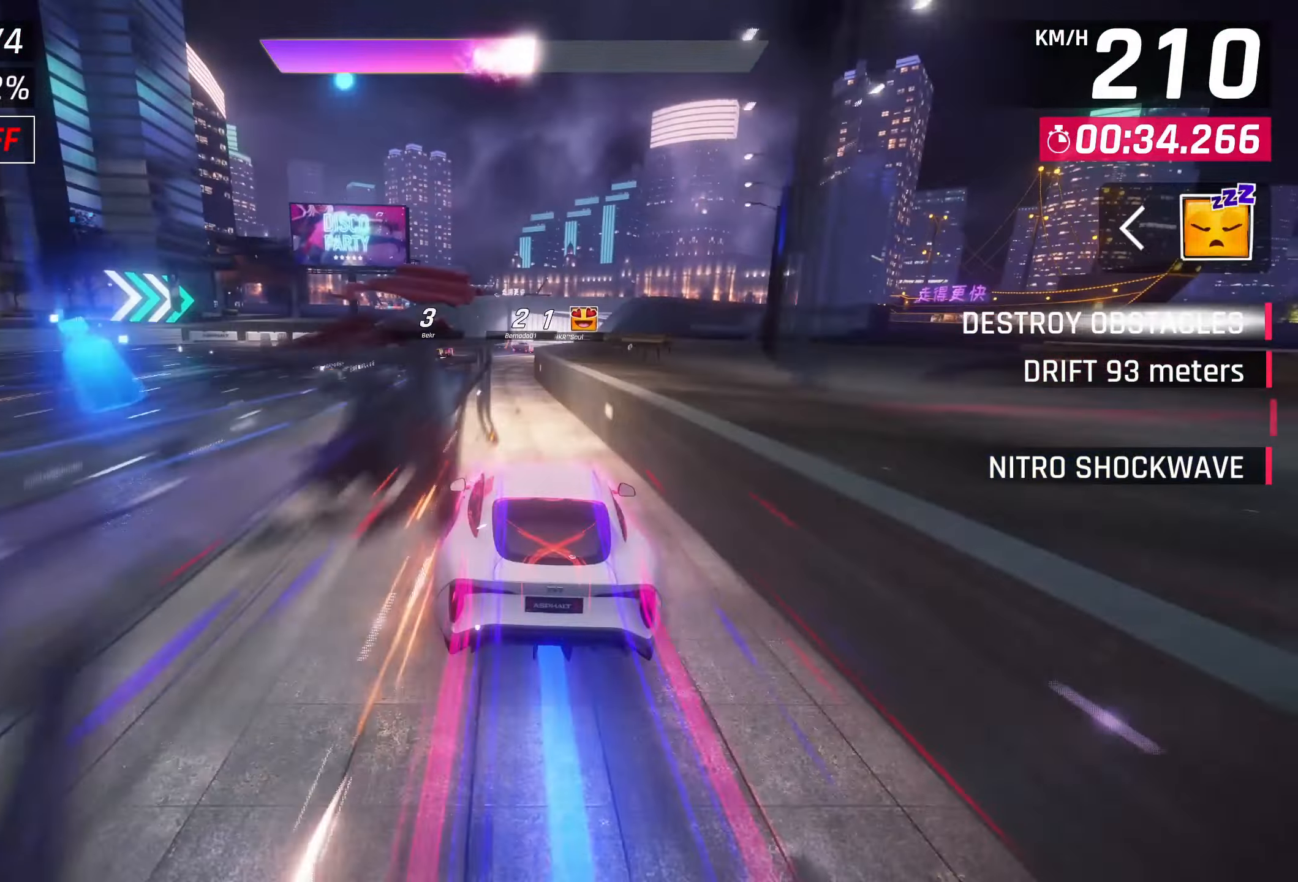
{"buttons": ["CROSS"], "left_stick": "right", "right_stick": "center", "events": [[17, "CROSS", "up"], [117, "CROSS", "down"], [167, "left_stick", "right"], [183, "CROSS", "up"], [250, "CROSS", "down"], [367, "CROSS", "up"], [450, "CROSS", "down"]]}
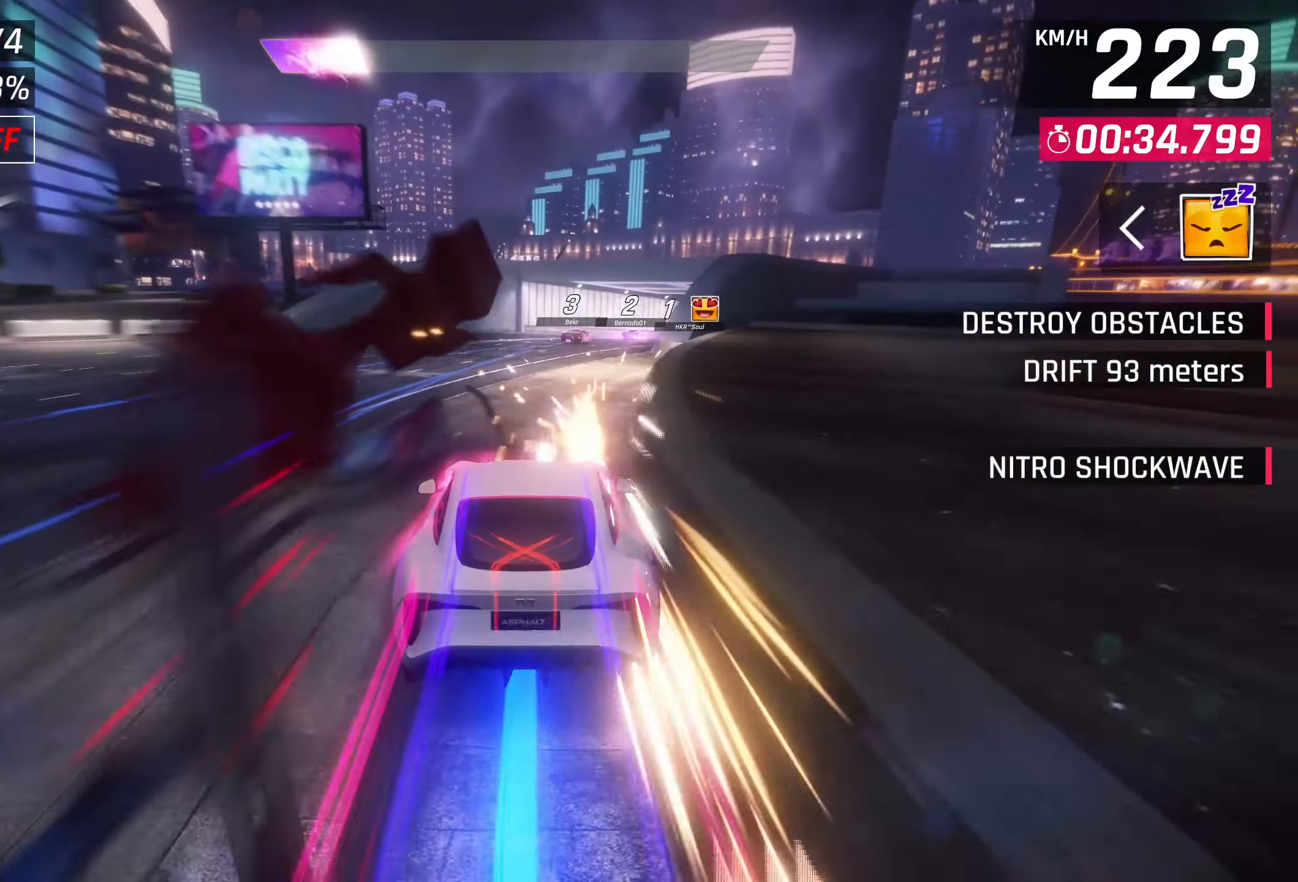
{"buttons": ["CROSS"], "left_stick": "center", "right_stick": "center", "events": [[17, "CROSS", "up"], [133, "CROSS", "down"], [183, "CROSS", "up"], [183, "left_stick", "center"], [283, "CROSS", "down"], [350, "CROSS", "up"], [483, "CROSS", "down"]]}
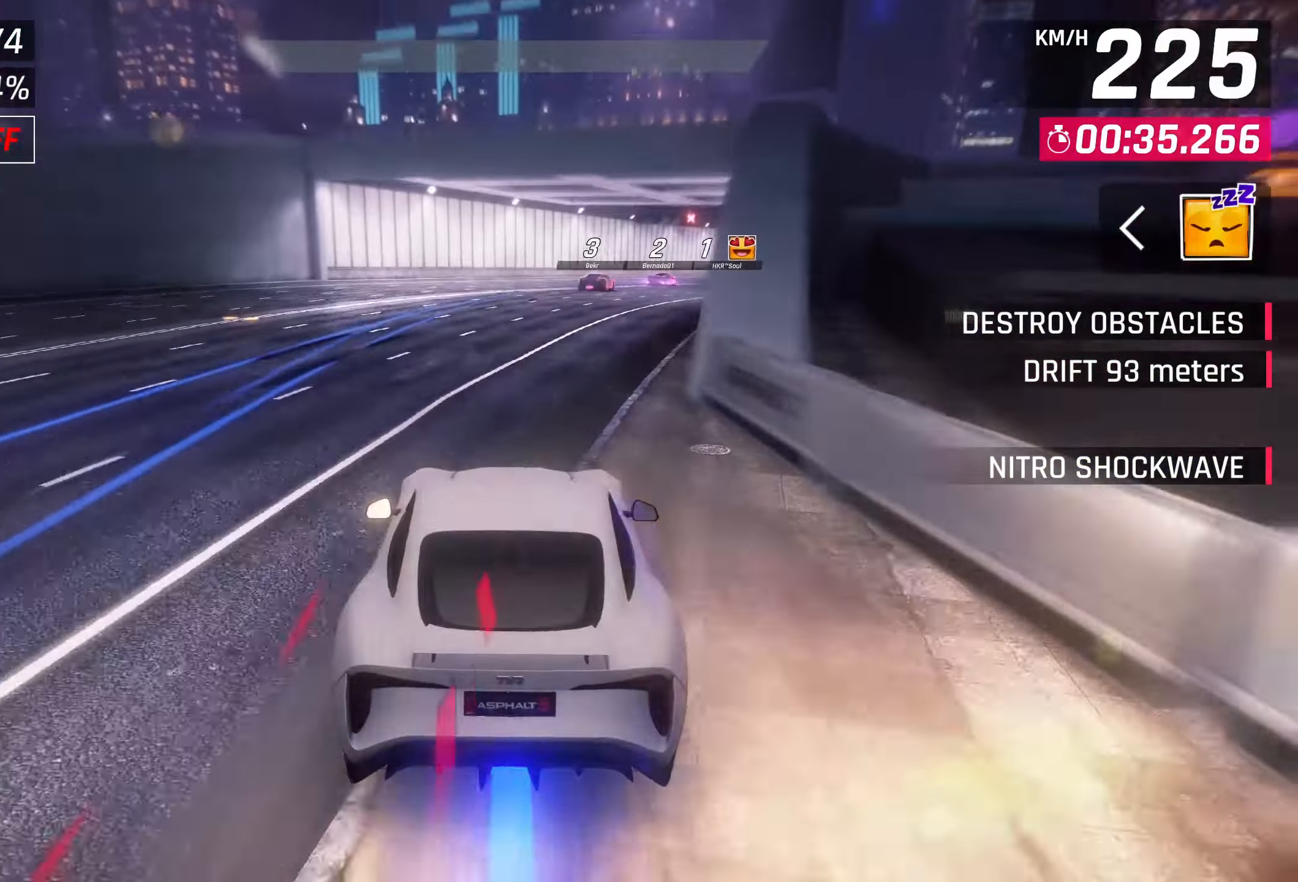
{"buttons": ["CROSS"], "left_stick": "center", "right_stick": "center", "events": [[33, "CROSS", "up"], [167, "CROSS", "down"], [233, "CROSS", "up"], [317, "CROSS", "down"], [367, "CROSS", "up"], [500, "CROSS", "down"]]}
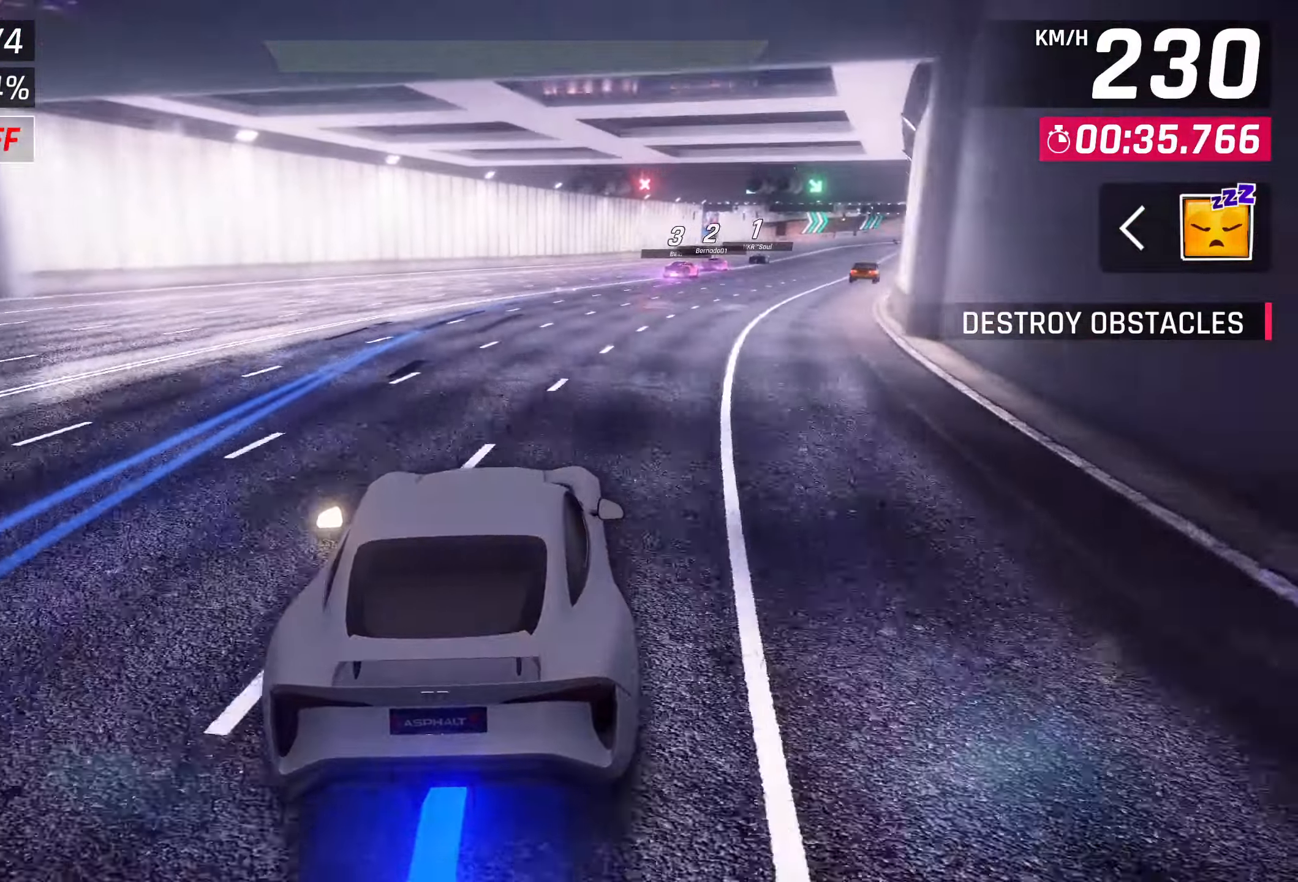
{"buttons": ["CROSS"], "left_stick": "center", "right_stick": "center", "events": [[50, "CROSS", "up"], [150, "CROSS", "down"], [217, "CROSS", "up"], [317, "CROSS", "down"], [400, "CROSS", "up"], [483, "CROSS", "down"]]}
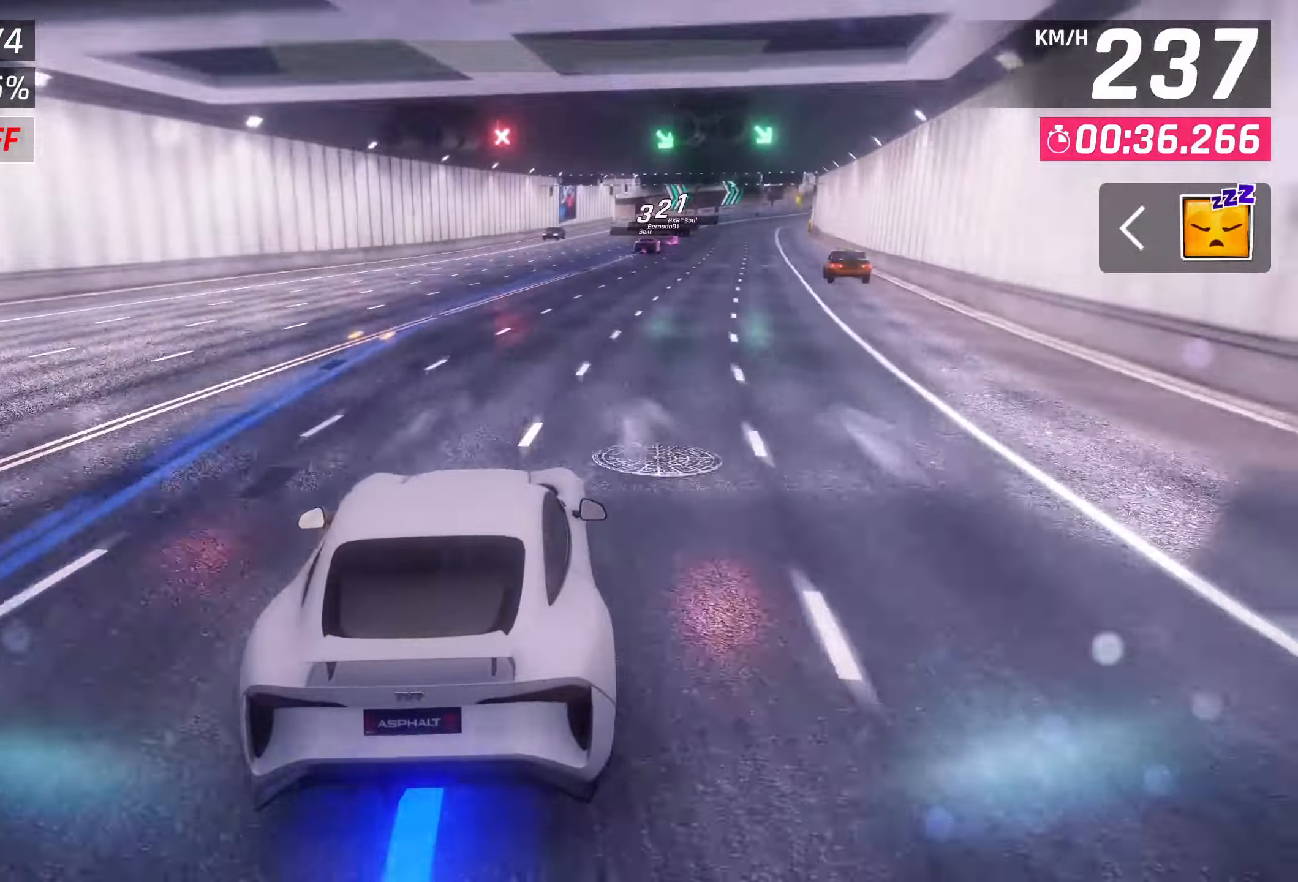
{"buttons": ["CROSS"], "left_stick": "center", "right_stick": "center", "events": [[33, "CROSS", "up"], [150, "CROSS", "down"], [183, "CROSS", "up"], [333, "CROSS", "down"], [350, "CROSS", "up"], [467, "CROSS", "down"]]}
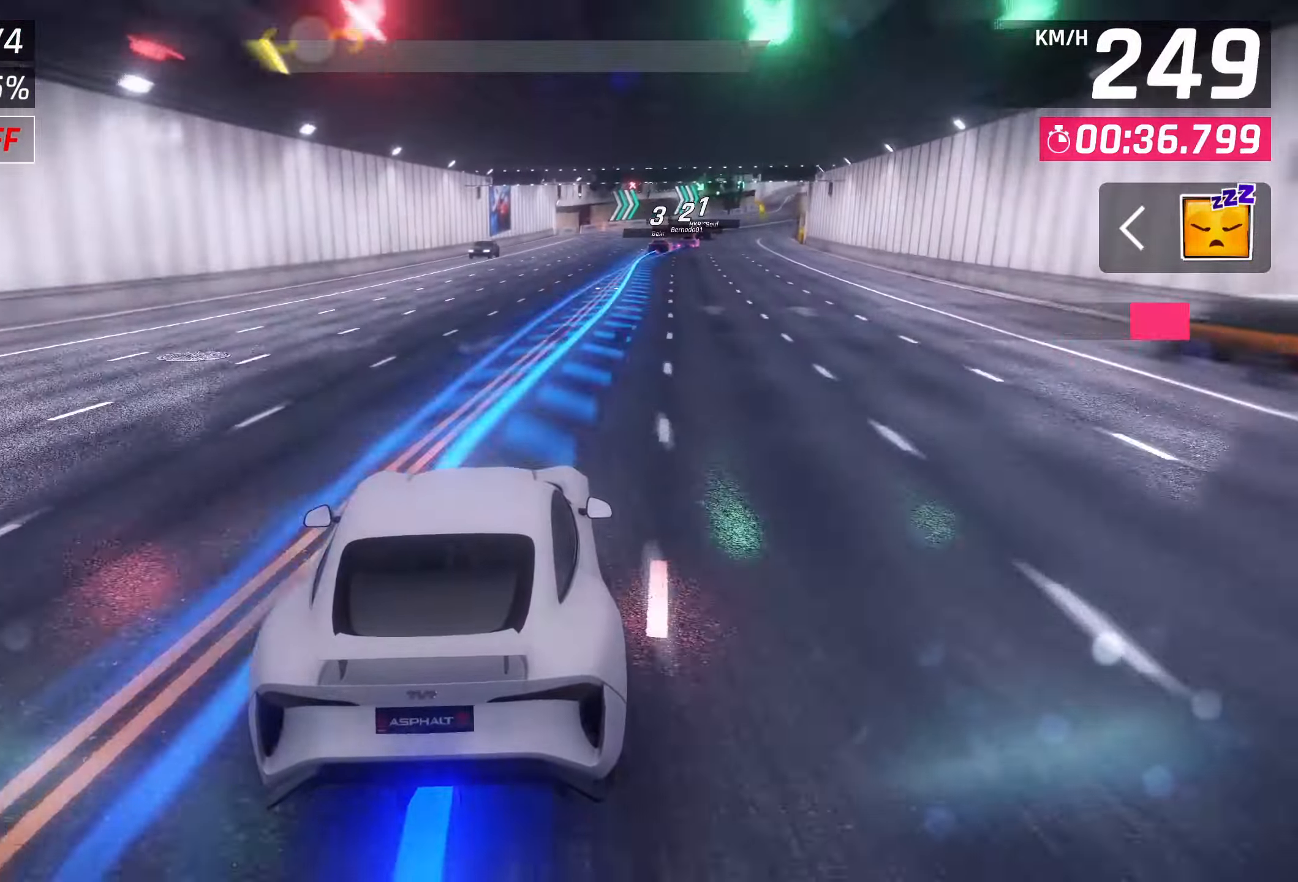
{"buttons": ["CROSS"], "left_stick": "up-right", "right_stick": "center", "events": [[33, "CROSS", "up"], [167, "CROSS", "down"], [233, "CROSS", "up"], [317, "CROSS", "down"], [367, "CROSS", "up"], [450, "CROSS", "down"], [500, "left_stick", "up-right"]]}
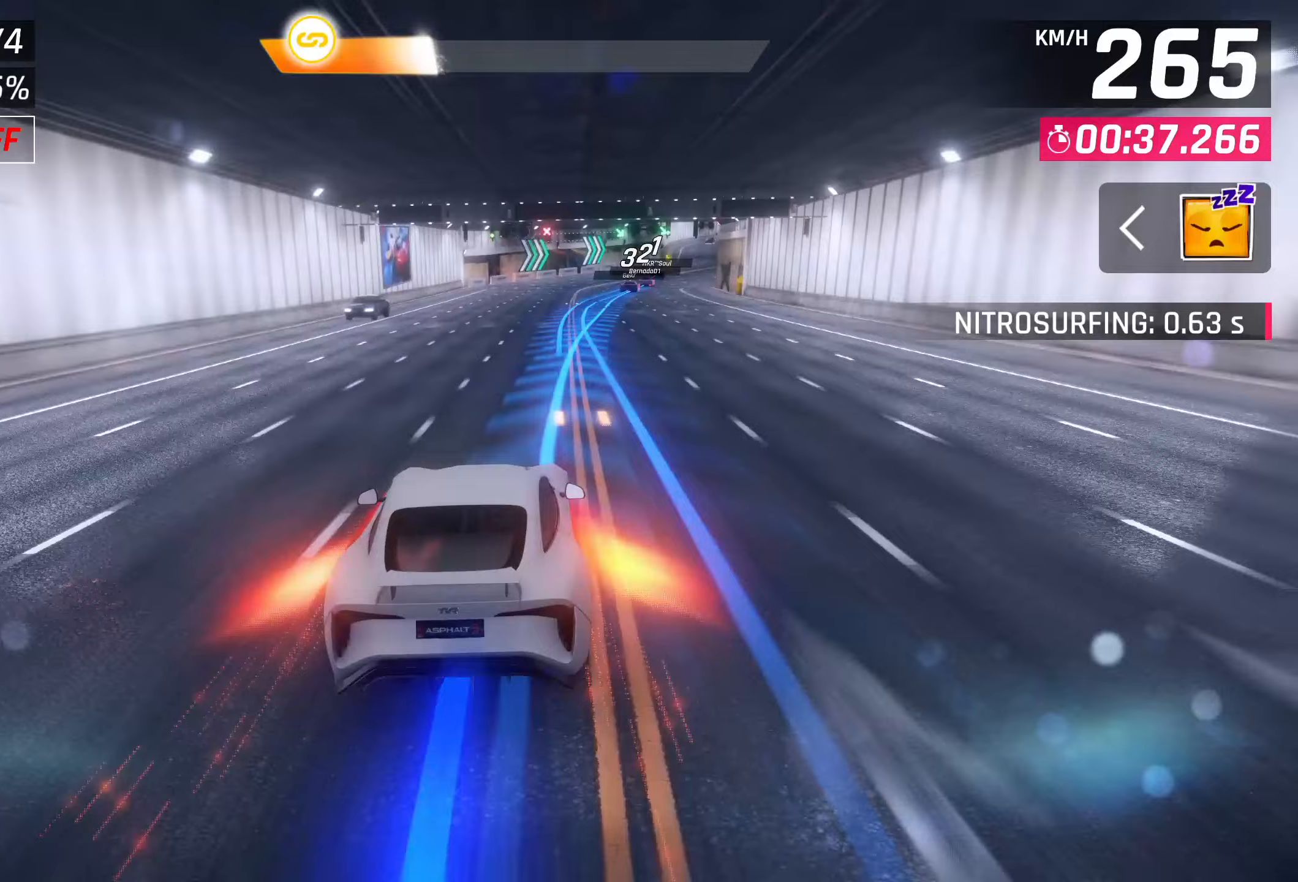
{"buttons": ["CROSS"], "left_stick": "right", "right_stick": "center", "events": [[67, "CROSS", "up"], [133, "CROSS", "down"], [167, "left_stick", "right"], [200, "CROSS", "up"], [283, "CROSS", "down"], [350, "CROSS", "up"], [450, "CROSS", "down"]]}
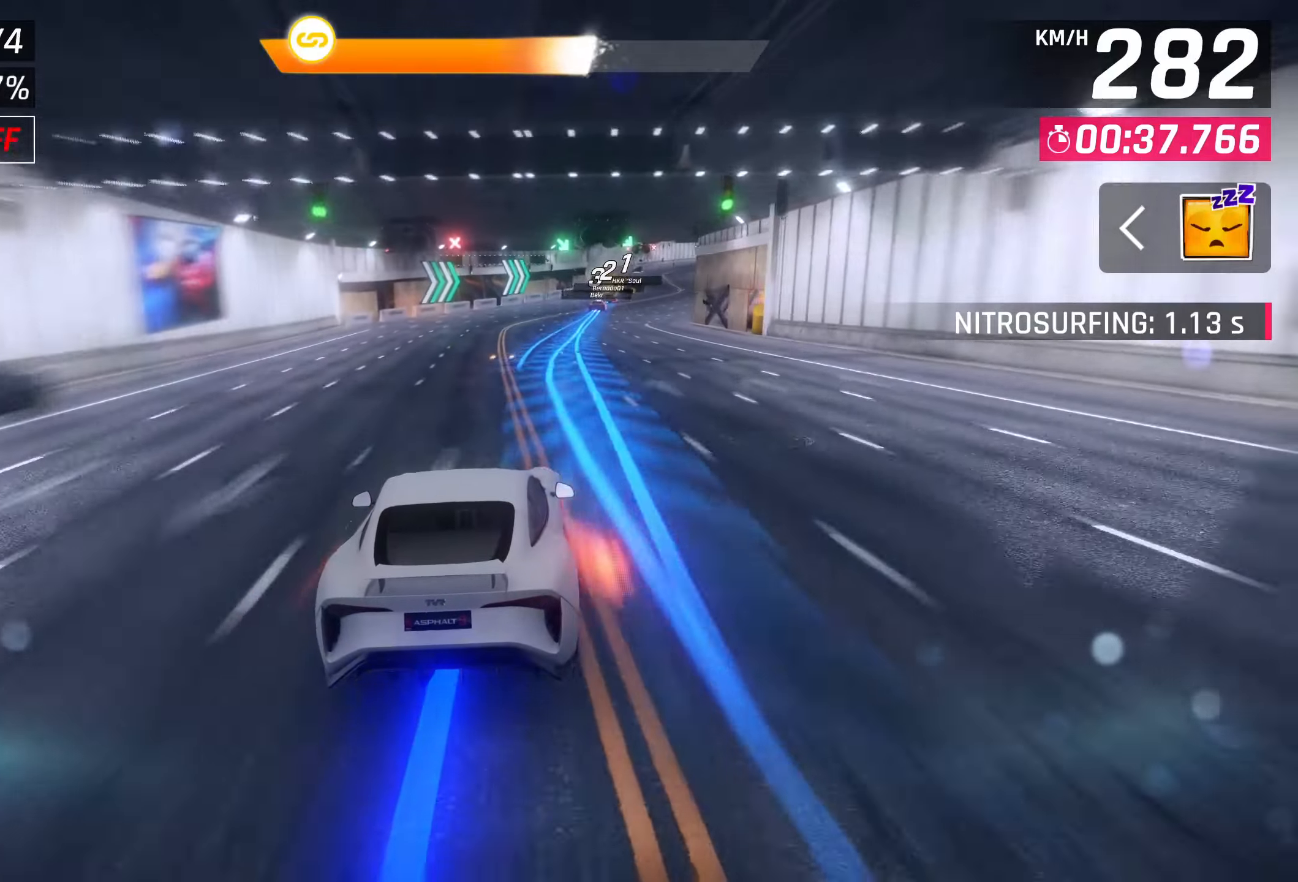
{"buttons": [], "left_stick": "right", "right_stick": "center", "events": [[33, "CROSS", "up"], [117, "CROSS", "down"], [183, "CROSS", "up"]]}
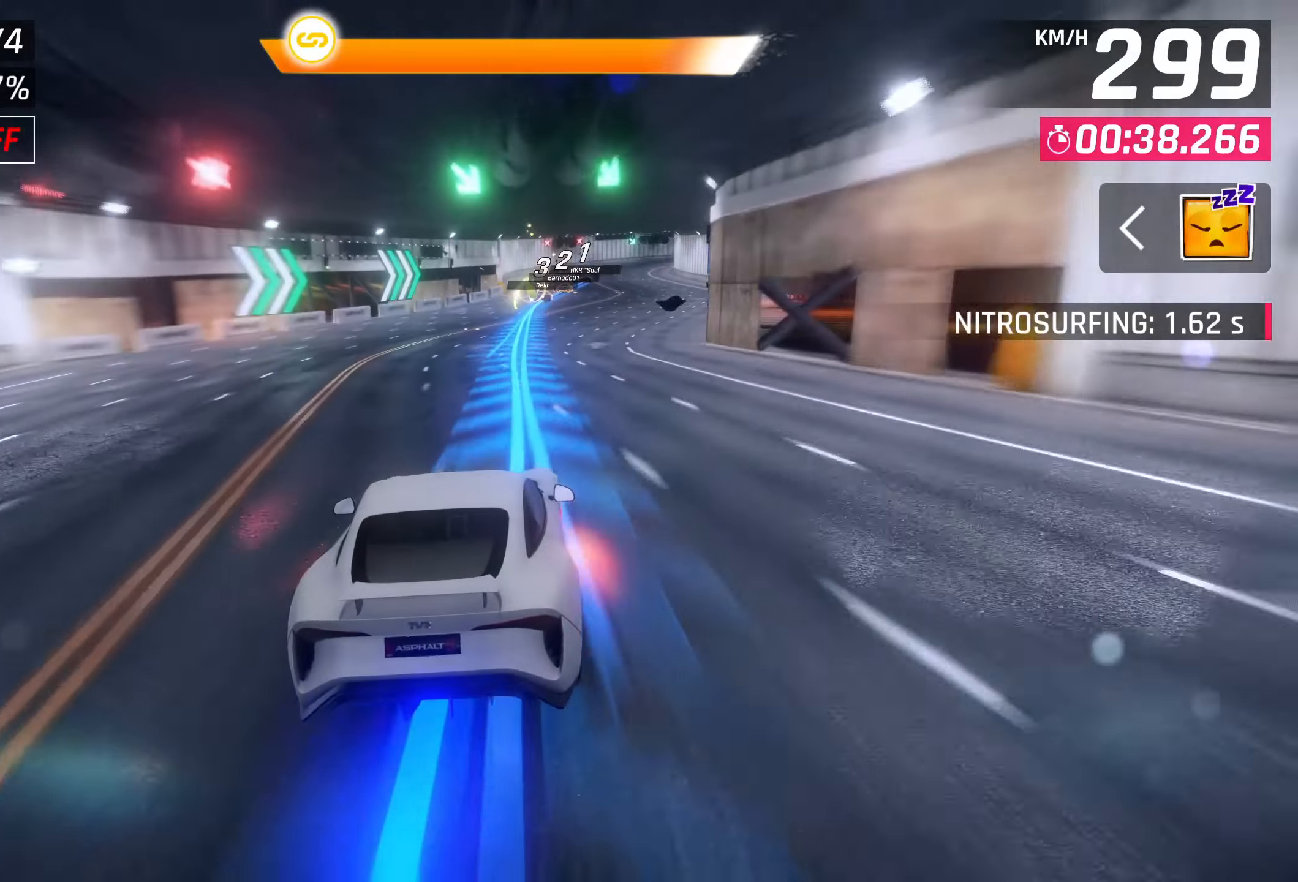
{"buttons": [], "left_stick": "center", "right_stick": "center", "events": [[250, "SQUARE", "down"], [350, "SQUARE", "up"], [483, "left_stick", "center"]]}
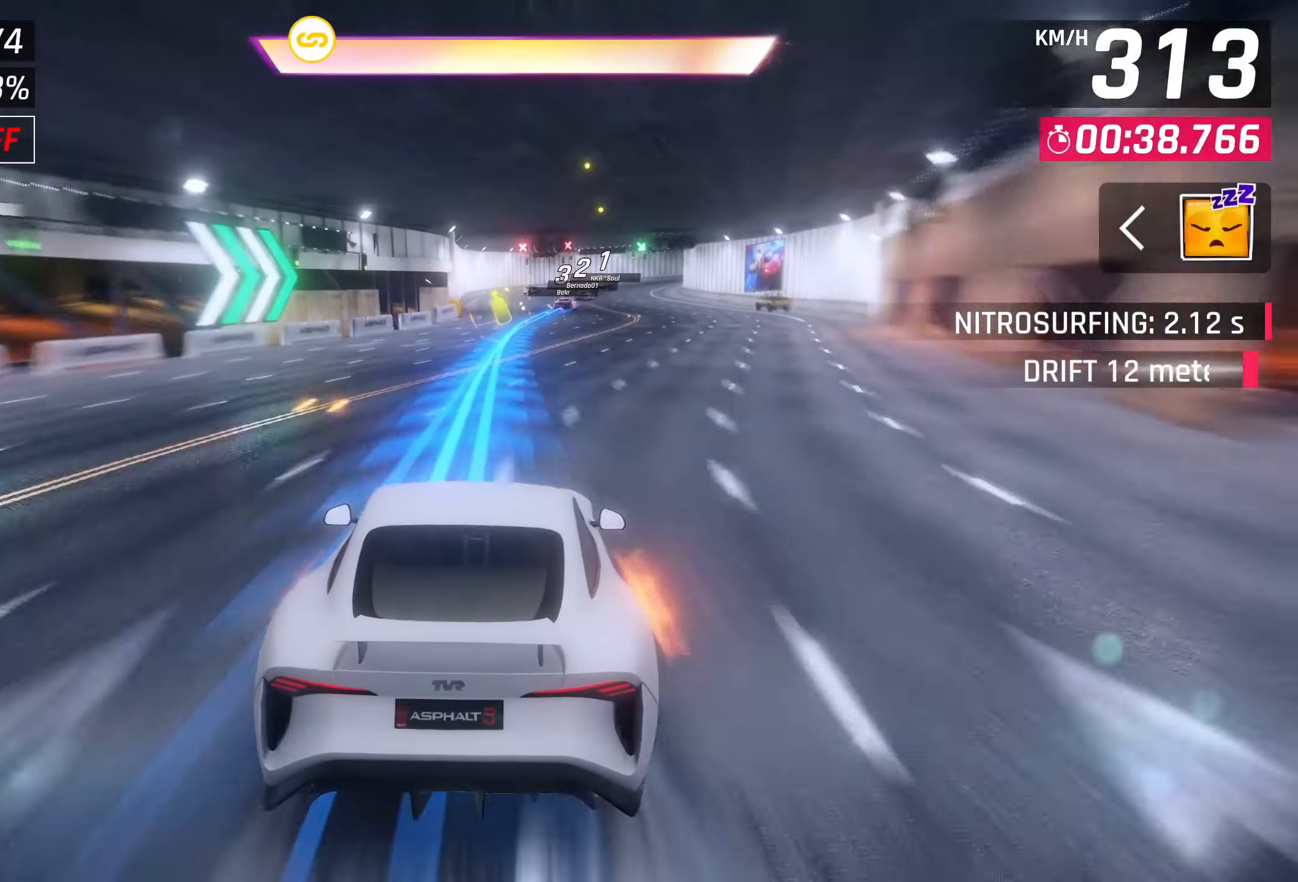
{"buttons": [], "left_stick": "center", "right_stick": "center", "events": [[267, "CROSS", "down"], [333, "CROSS", "up"]]}
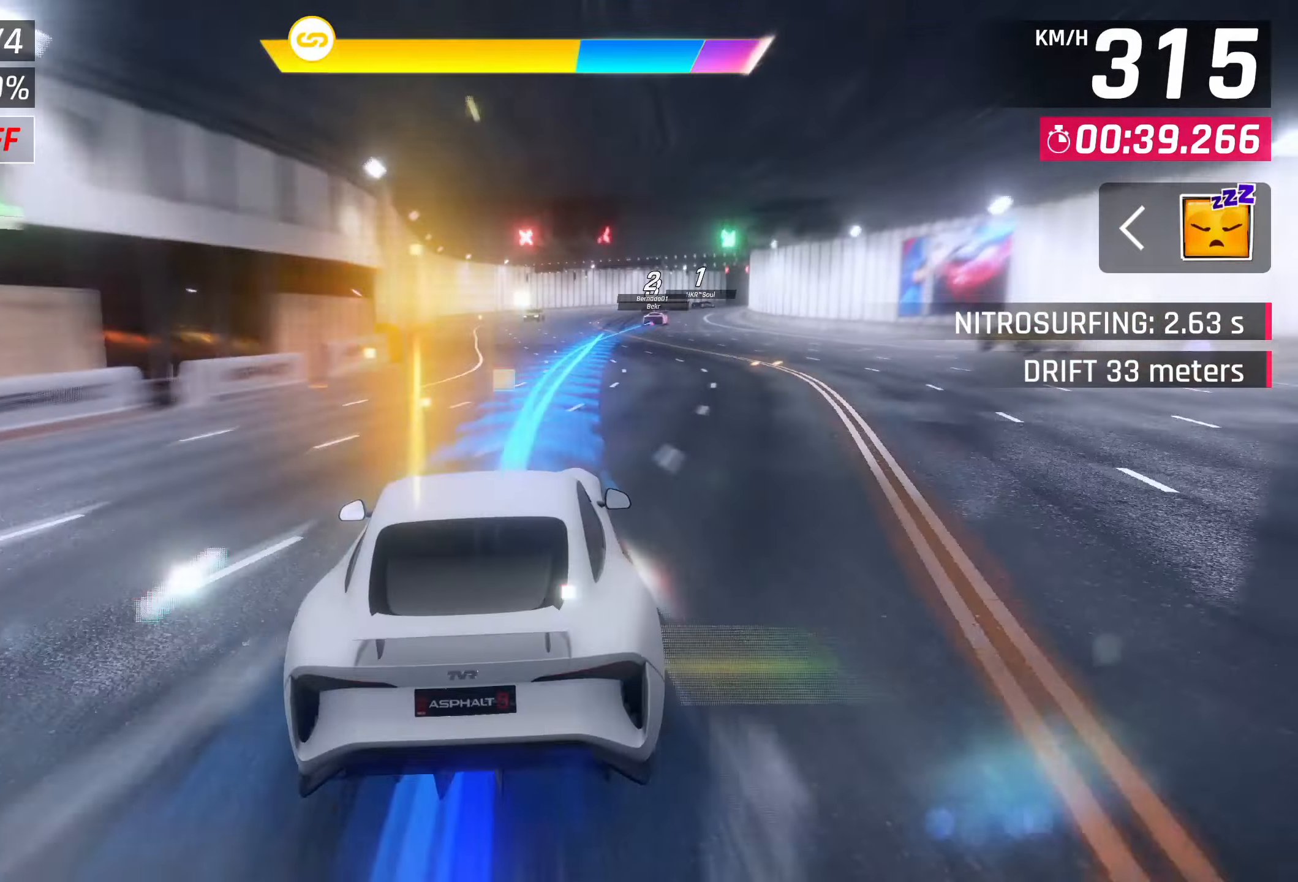
{"buttons": [], "left_stick": "right", "right_stick": "center", "events": [[117, "left_stick", "right"]]}